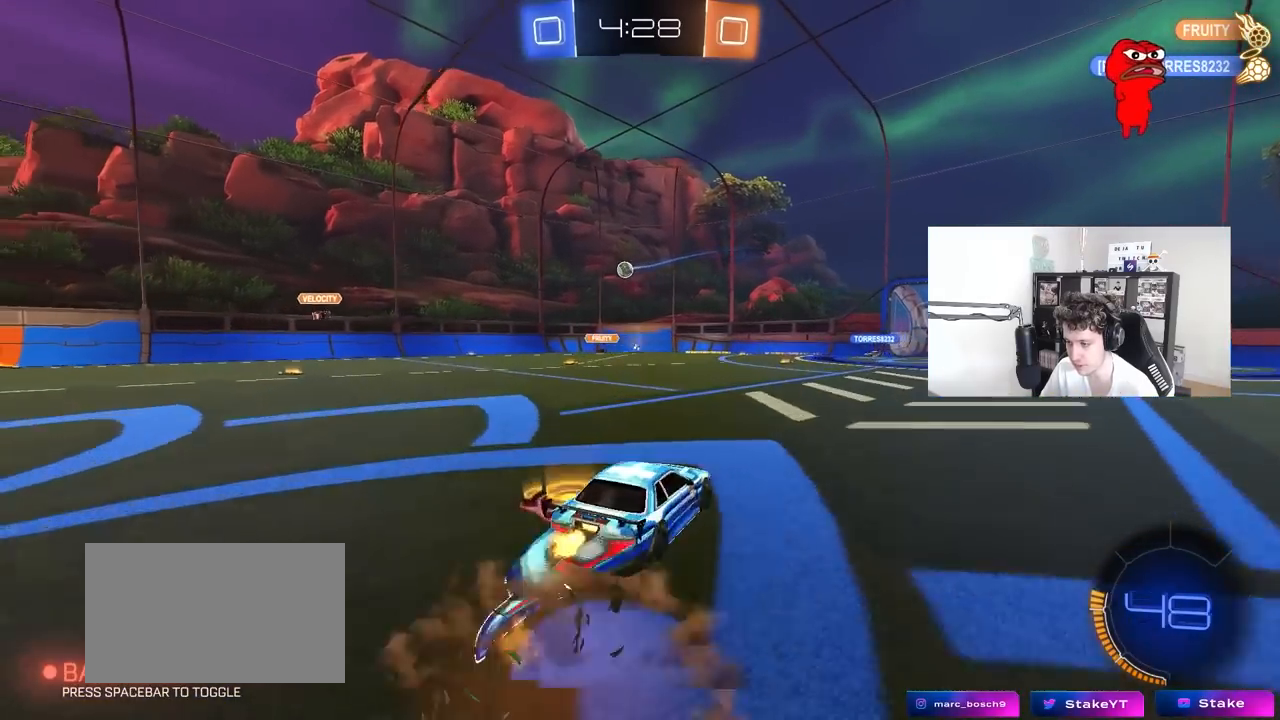
Gameplay with keyboard and mouse; each line is a JSON object with the keys and mouse buttons held at the frame after it. "events" lists presses ("down") and releases ("up") of "1", "2", "3", "4", "5", "a", "alt", "c", "caps_lock", "ctrl", "d", "e", "f", "g", "q", "r", "s", "shift", "space", "t", "tab", "v", "w", "x", "z", "mouse_left", "mouse_wheel" and "mouse_right" between this image and that frame as [ms after this image, input, new state], when the widget could be followed in between. "mouse_left", "mouse_wheel", "mouse_right" = the "left", "wheel", "right" buttons of the "mouse" list. No other keys are recorded. "wheel" means that the mouse wheel is clicked or scrolled. "mouse_move" is the direction in which the mouse moves at that frame (one of eight, or "still"), when it could be read.
{"keys": ["d", "shift"], "mouse": [], "mouse_move": "still", "events": [[17, "mouse_left", "up"], [17, "mouse_right", "up"], [50, "mouse_right", "down"], [100, "w", "up"], [150, "s", "down"], [300, "mouse_right", "up"], [383, "s", "up"]]}
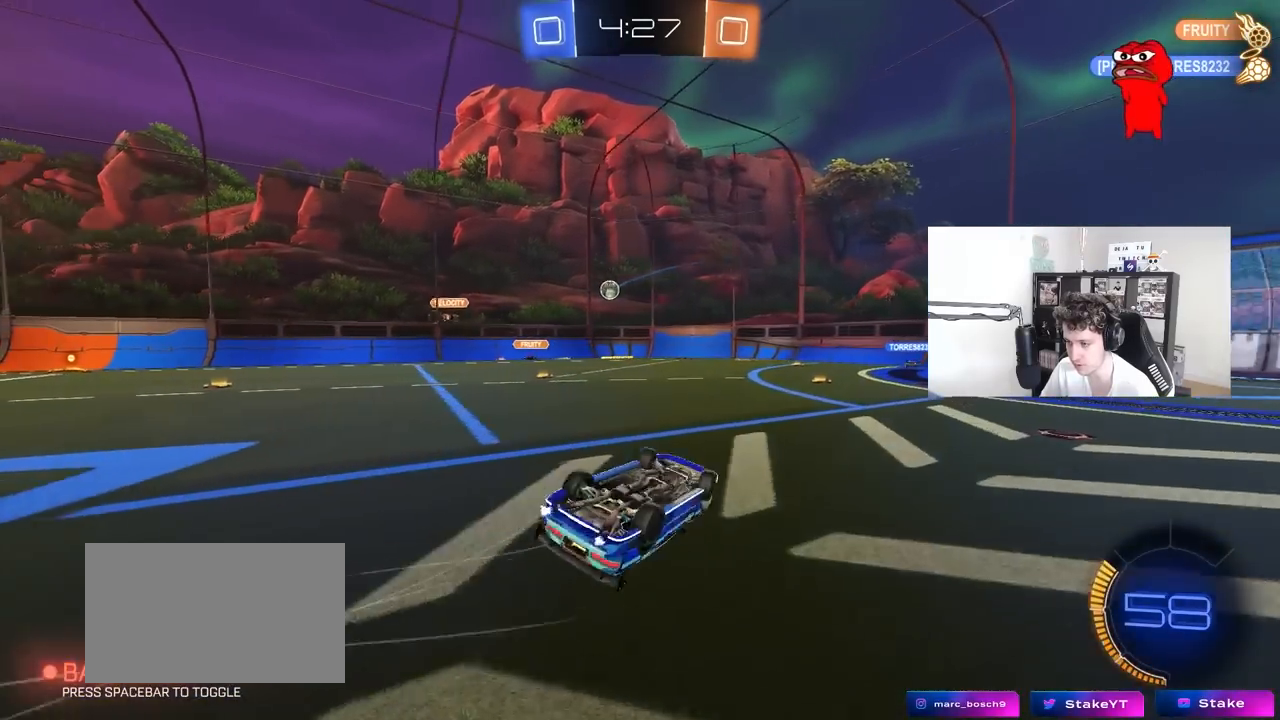
{"keys": [], "mouse": [], "mouse_move": "still", "events": [[17, "s", "down"], [300, "s", "up"], [350, "shift", "up"], [400, "d", "up"]]}
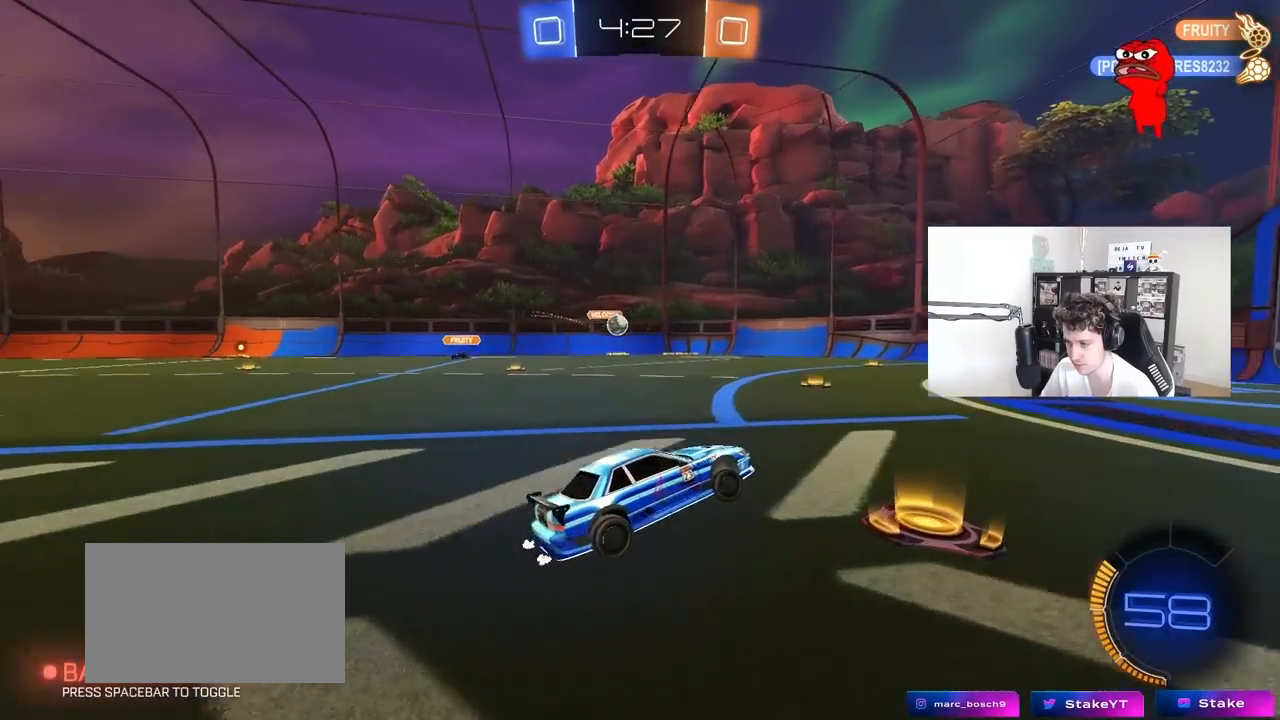
{"keys": ["w"], "mouse": [], "mouse_move": "still", "events": [[83, "w", "down"], [133, "d", "down"], [233, "d", "up"]]}
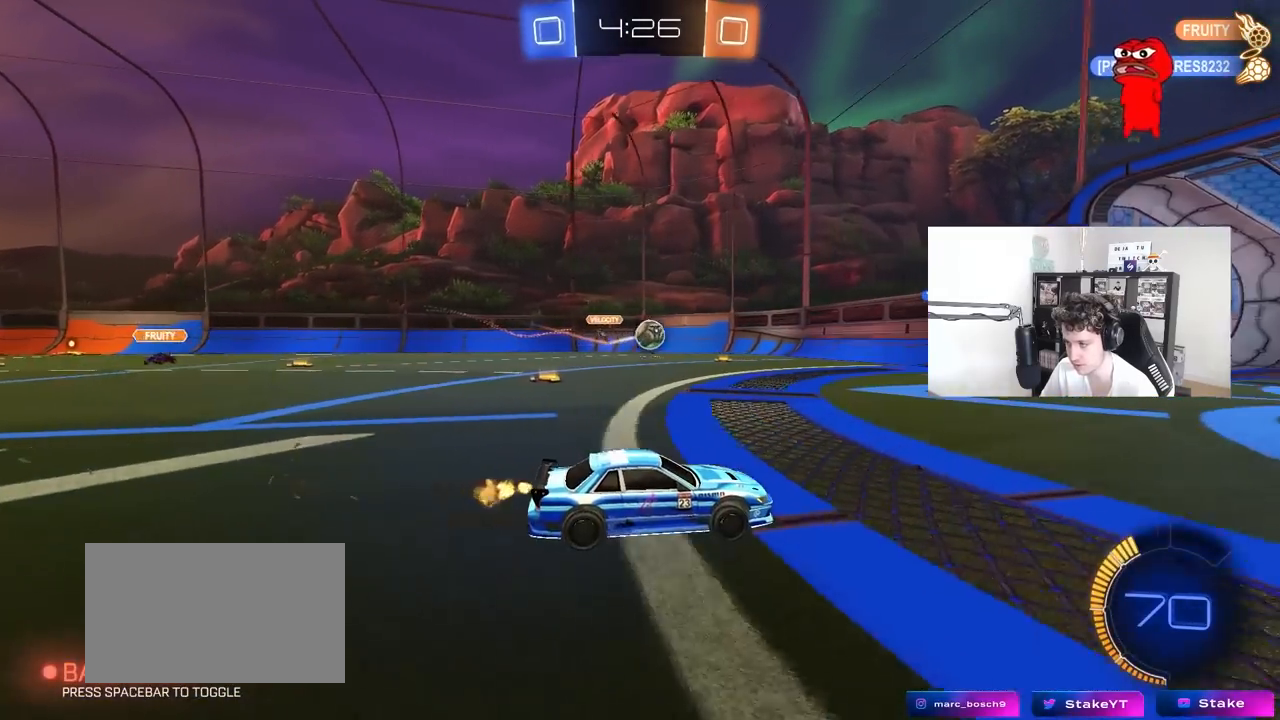
{"keys": ["d", "shift", "w"], "mouse": [], "mouse_move": "still", "events": [[383, "d", "down"], [483, "shift", "down"]]}
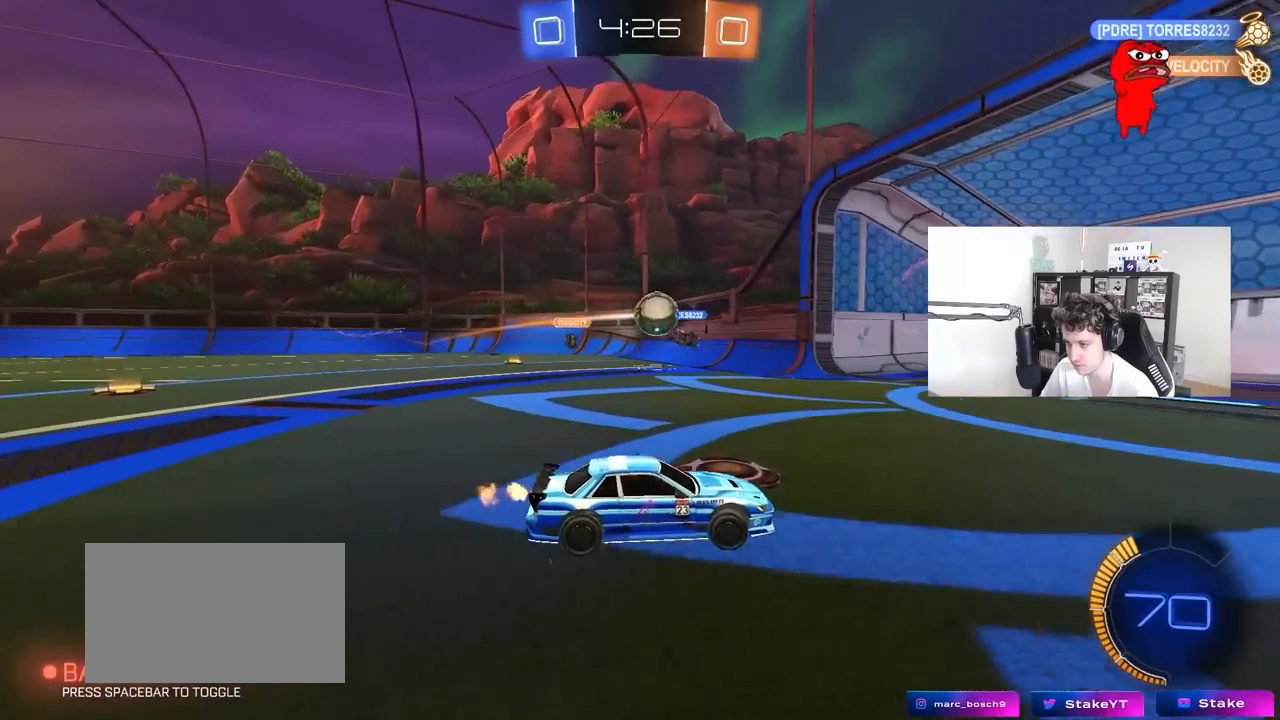
{"keys": ["d", "w"], "mouse": [], "mouse_move": "still", "events": [[67, "shift", "up"], [350, "shift", "down"], [450, "shift", "up"]]}
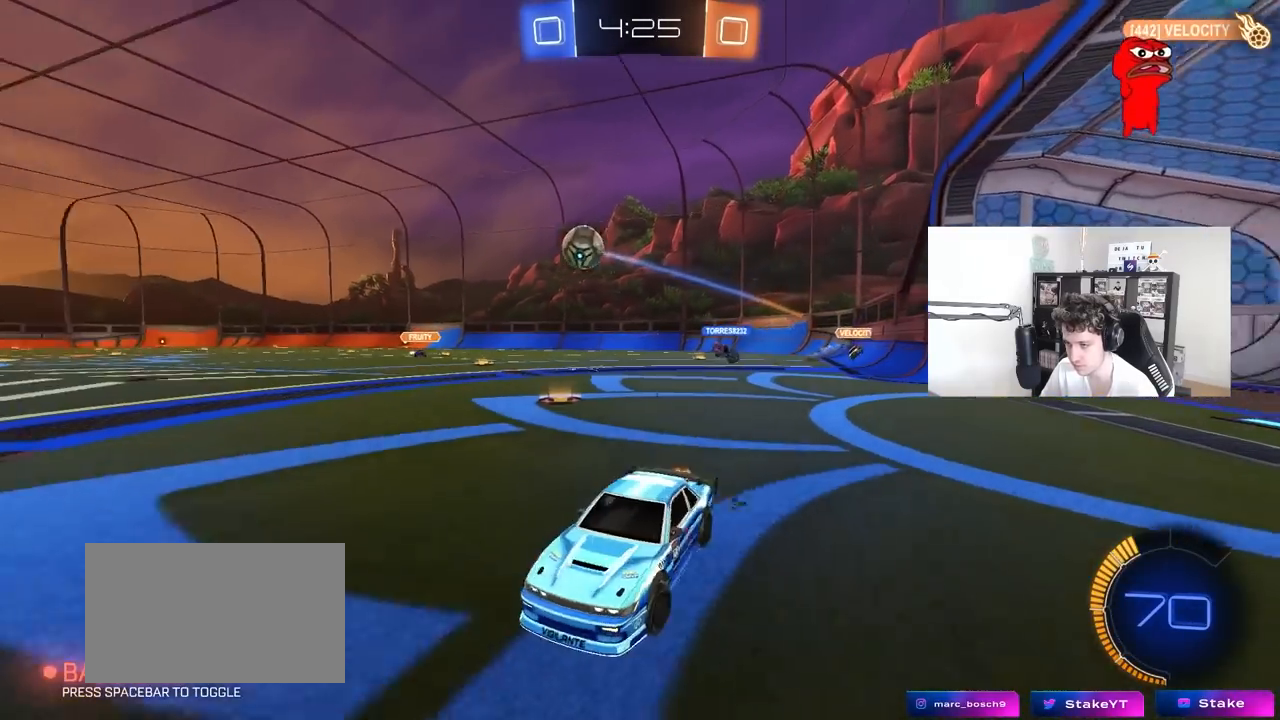
{"keys": ["d", "w"], "mouse": ["left"], "mouse_move": "down-left", "events": [[33, "a", "down"], [33, "d", "up"], [100, "a", "up"], [283, "d", "down"], [317, "mouse_left", "down"], [367, "shift", "down"], [467, "shift", "up"]]}
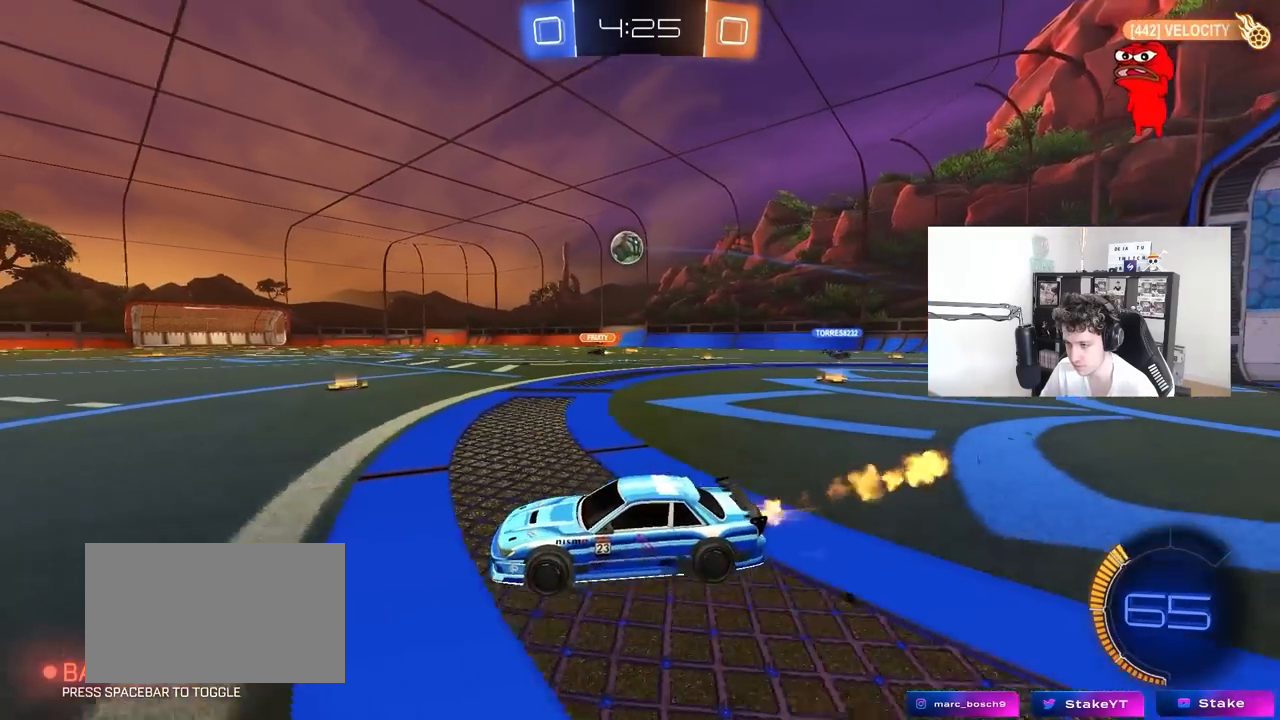
{"keys": ["d", "s", "shift"], "mouse": ["left", "right"], "mouse_move": "down-left", "events": [[250, "d", "up"], [250, "mouse_right", "down"], [283, "shift", "down"], [333, "d", "down"], [333, "mouse_right", "up"], [383, "mouse_right", "down"], [433, "s", "down"], [433, "w", "up"]]}
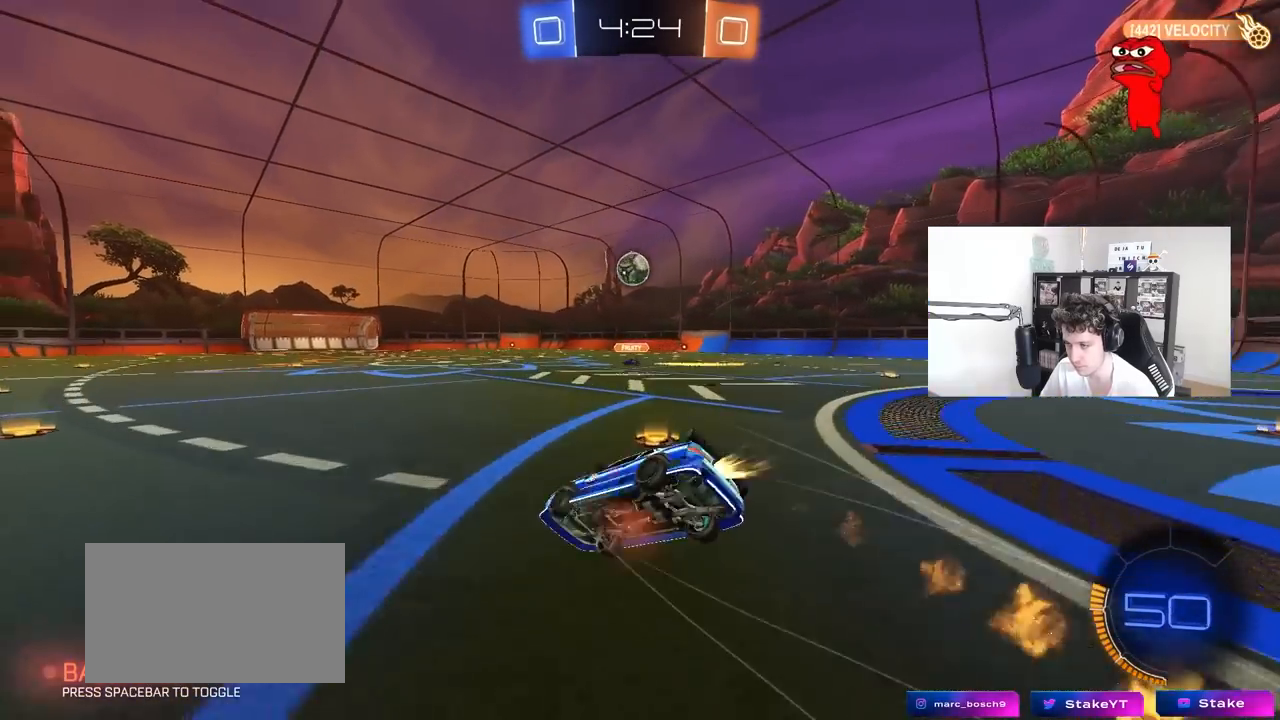
{"keys": ["d", "s", "shift"], "mouse": [], "mouse_move": "still", "events": [[67, "mouse_left", "up"], [67, "mouse_right", "up"], [267, "s", "up"], [350, "s", "down"]]}
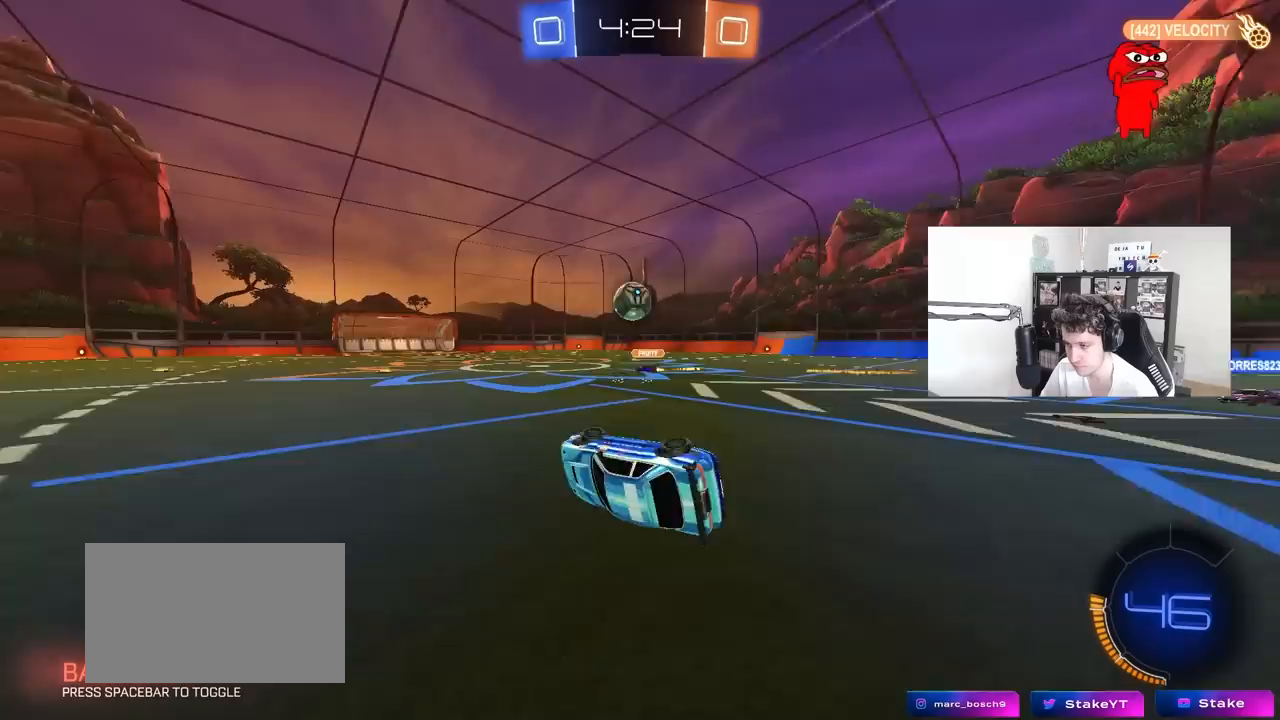
{"keys": ["a", "w"], "mouse": [], "mouse_move": "still", "events": [[83, "d", "up"], [83, "s", "up"], [83, "shift", "up"], [417, "a", "down"], [417, "w", "down"]]}
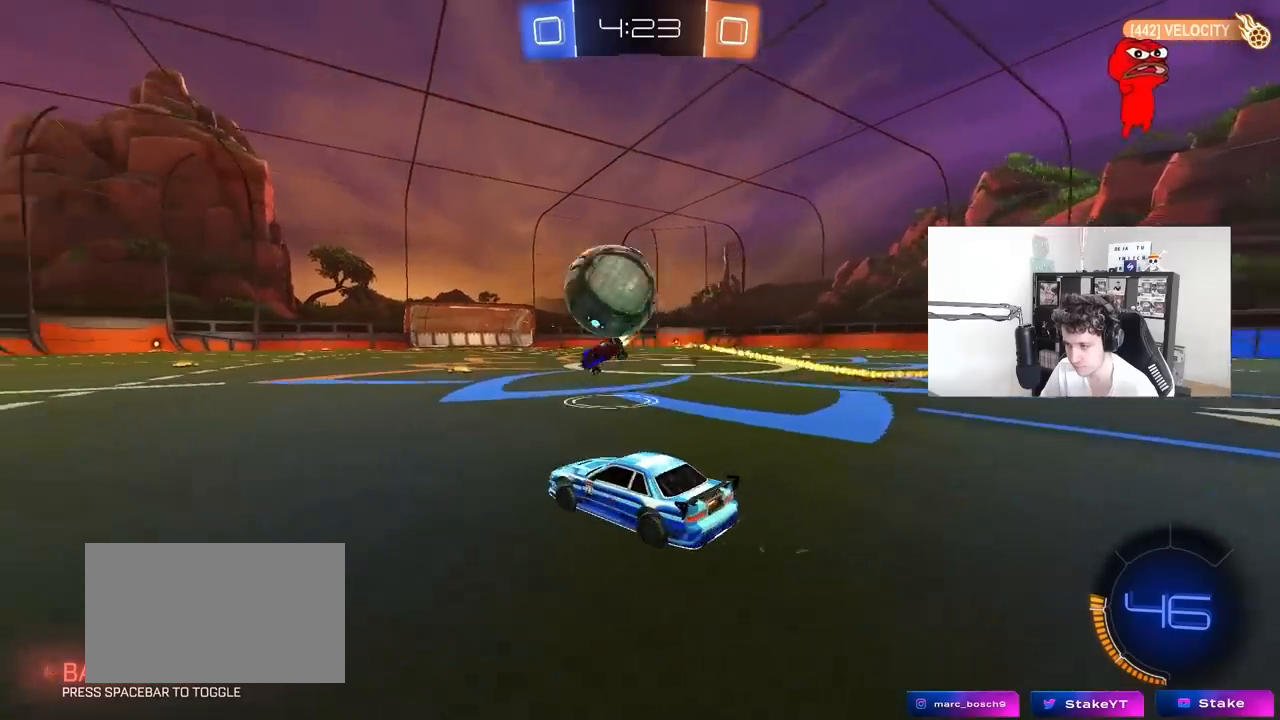
{"keys": ["a", "w"], "mouse": [], "mouse_move": "still", "events": [[17, "mouse_left", "down"], [250, "space", "down"], [383, "a", "up"], [433, "mouse_left", "up"], [433, "space", "up"], [483, "a", "down"]]}
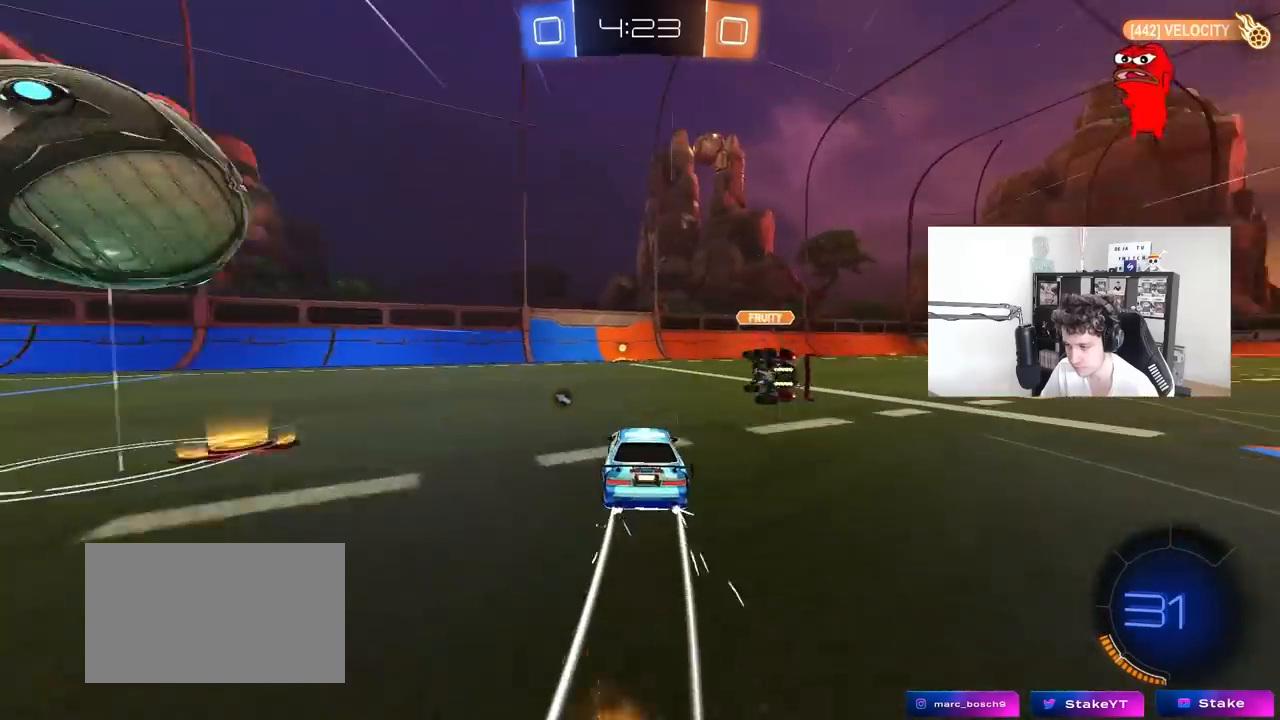
{"keys": ["d"], "mouse": ["right"], "mouse_move": "still", "events": [[500, "a", "up"], [500, "d", "down"], [500, "mouse_right", "down"], [500, "w", "up"]]}
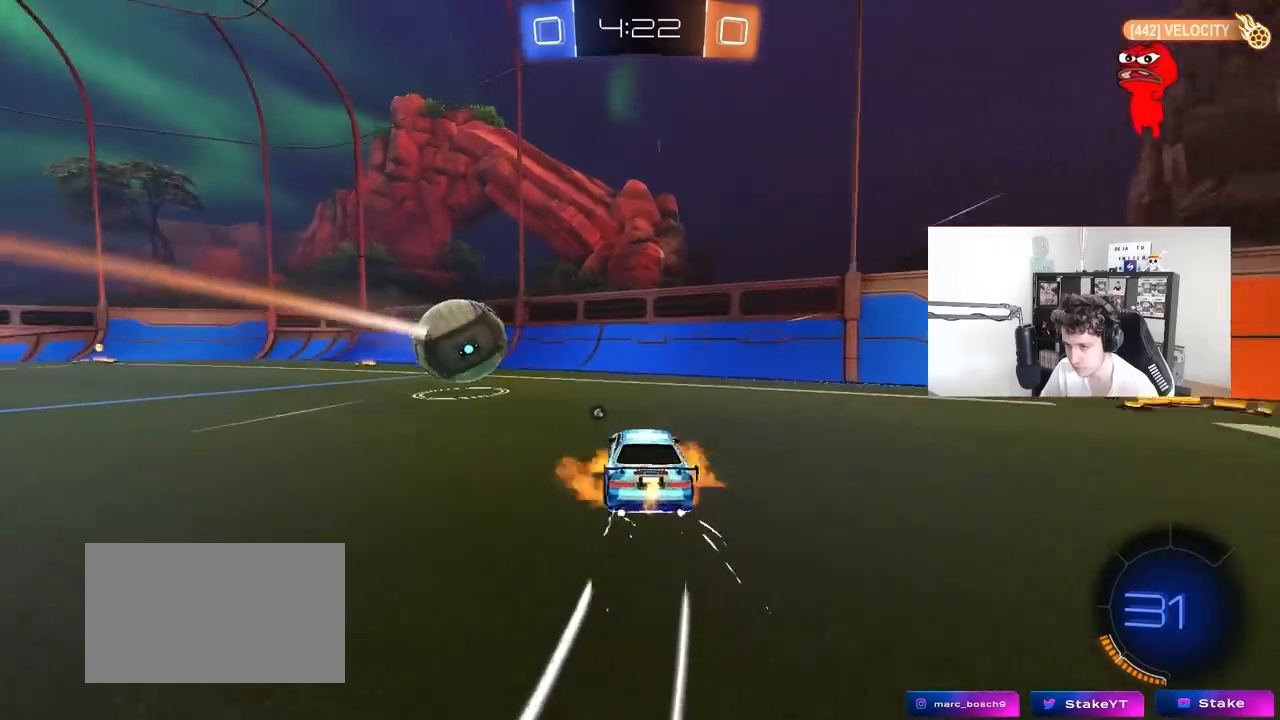
{"keys": [], "mouse": ["right"], "mouse_move": "still", "events": [[83, "a", "down"], [83, "s", "down"], [83, "shift", "down"], [133, "d", "up"], [233, "s", "up"], [283, "mouse_right", "up"], [283, "shift", "up"], [417, "a", "up"], [417, "mouse_right", "down"]]}
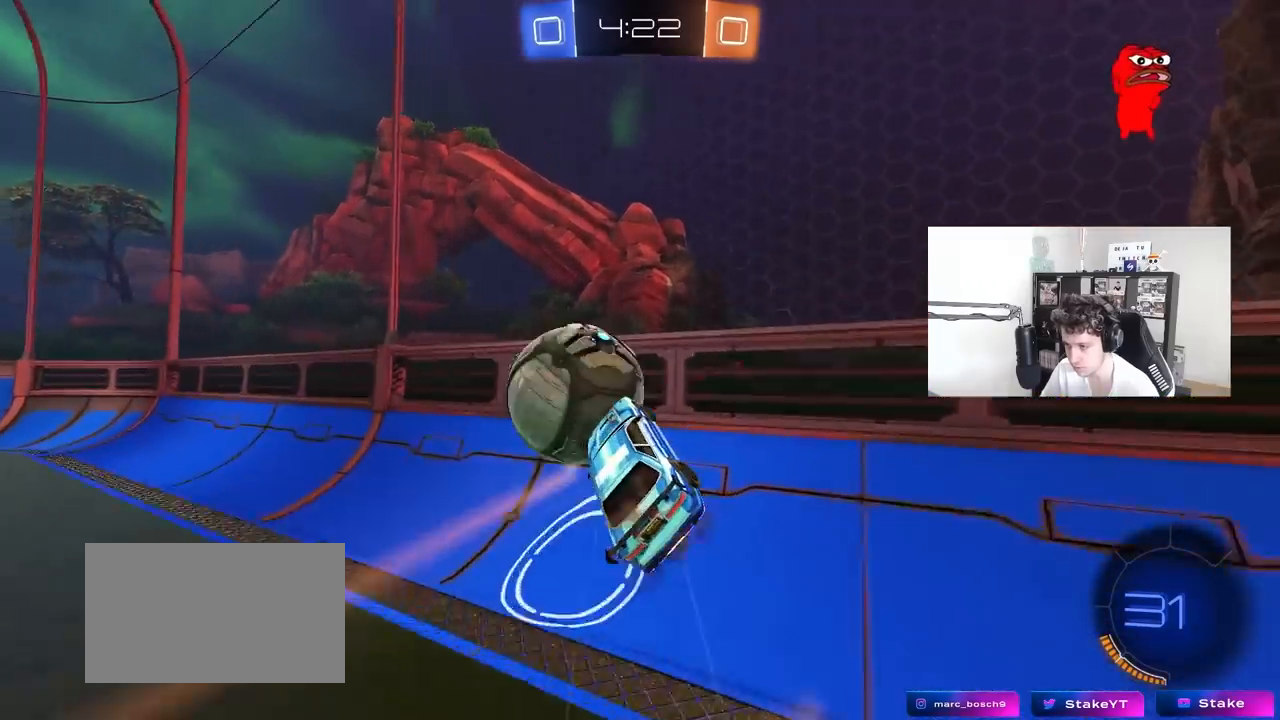
{"keys": ["a", "w"], "mouse": [], "mouse_move": "still", "events": [[17, "mouse_left", "down"], [100, "mouse_right", "up"], [150, "a", "down"], [150, "mouse_left", "up"], [200, "space", "down"], [250, "w", "down"], [300, "mouse_left", "down"], [333, "space", "up"], [433, "mouse_left", "up"]]}
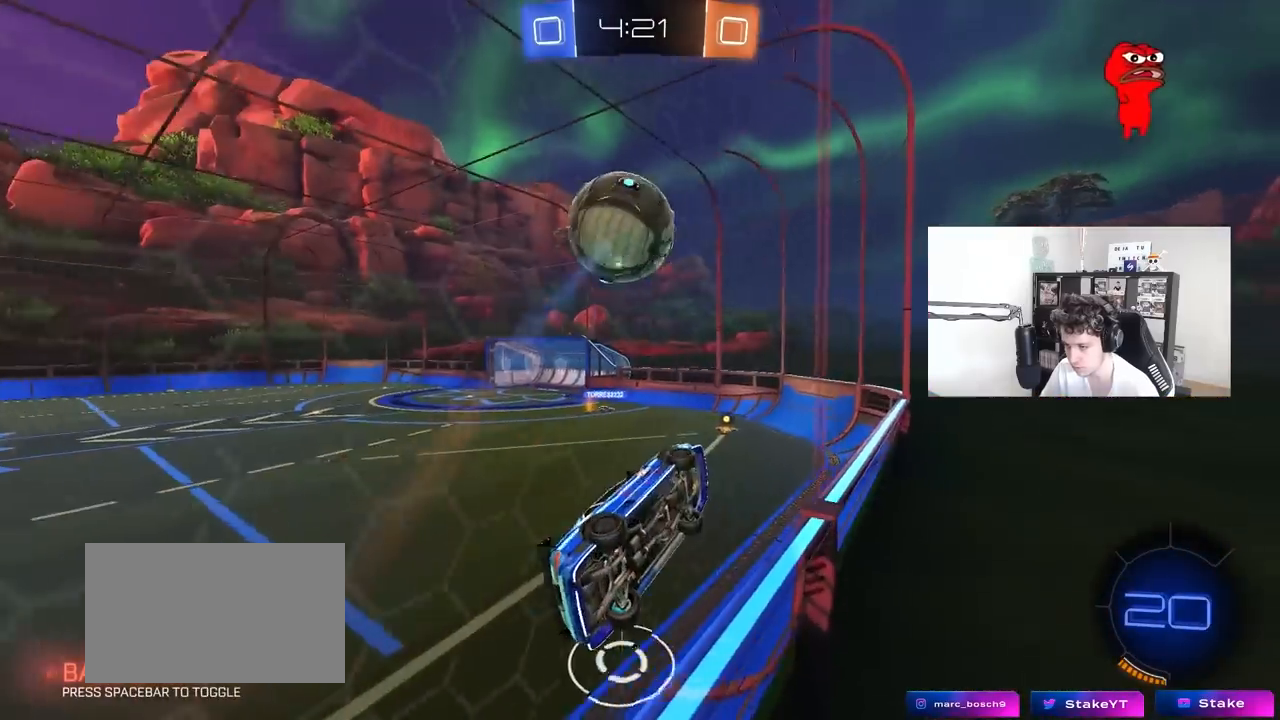
{"keys": ["d", "s", "shift"], "mouse": ["left"], "mouse_move": "still", "events": [[267, "a", "up"], [267, "mouse_right", "down"], [267, "w", "up"], [300, "d", "down"], [350, "s", "down"], [350, "shift", "down"], [450, "mouse_left", "down"], [500, "mouse_right", "up"]]}
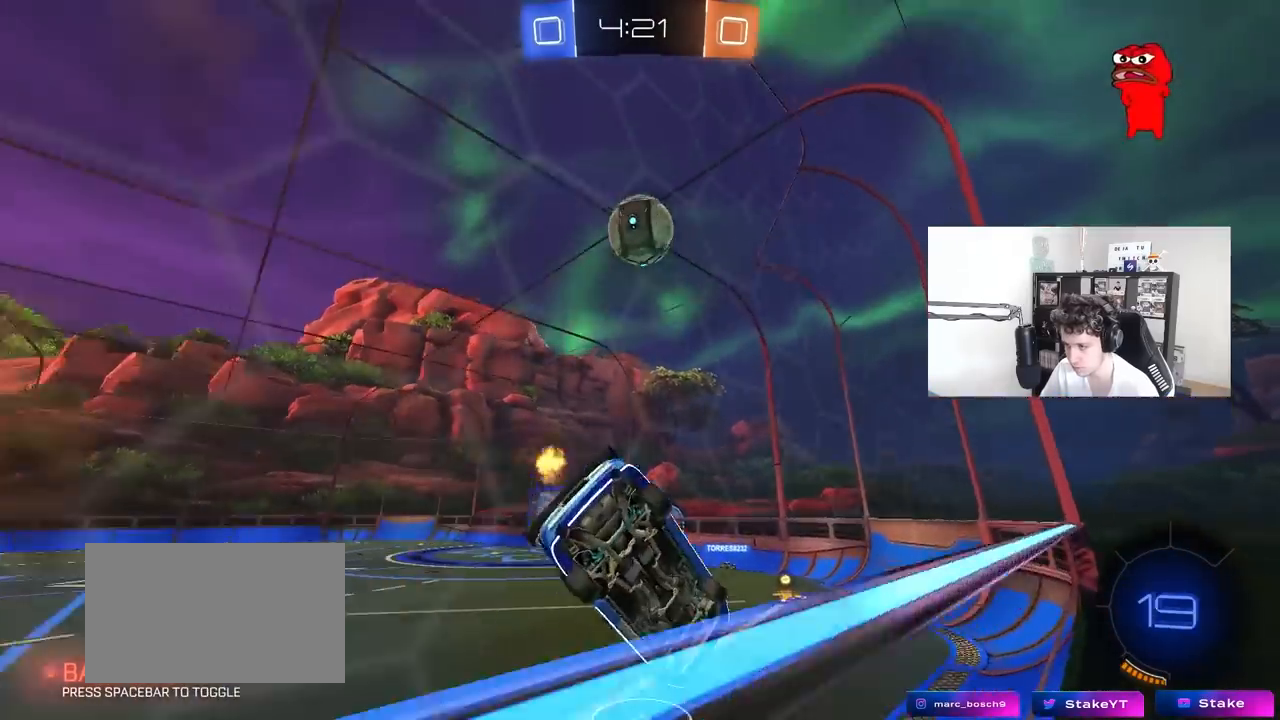
{"keys": ["w"], "mouse": ["right"], "mouse_move": "still", "events": [[33, "shift", "up"], [133, "mouse_left", "up"], [183, "d", "up"], [183, "space", "down"], [233, "s", "up"], [317, "space", "up"], [317, "w", "down"], [367, "mouse_right", "down"]]}
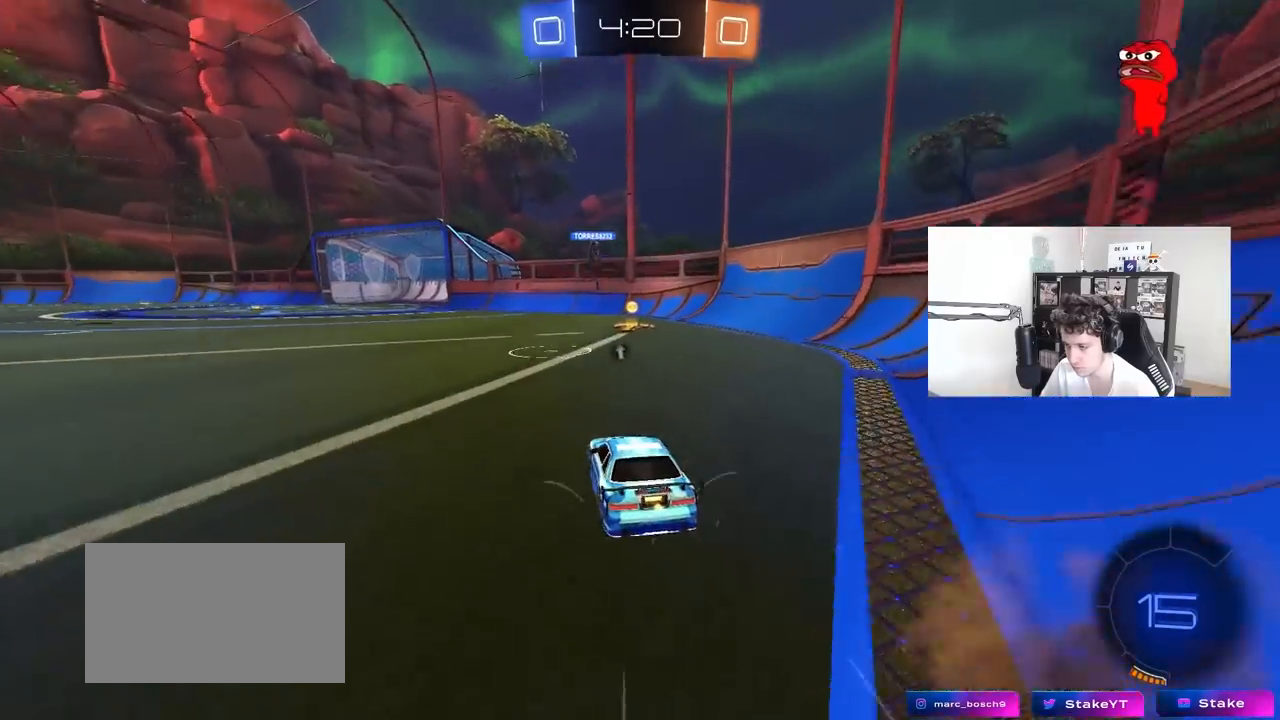
{"keys": ["d", "w"], "mouse": [], "mouse_move": "still", "events": [[67, "d", "down"], [67, "mouse_right", "up"], [100, "mouse_left", "down"], [200, "d", "up"], [200, "mouse_left", "up"], [250, "space", "down"], [333, "a", "down"], [383, "space", "up"], [433, "a", "up"], [483, "d", "down"]]}
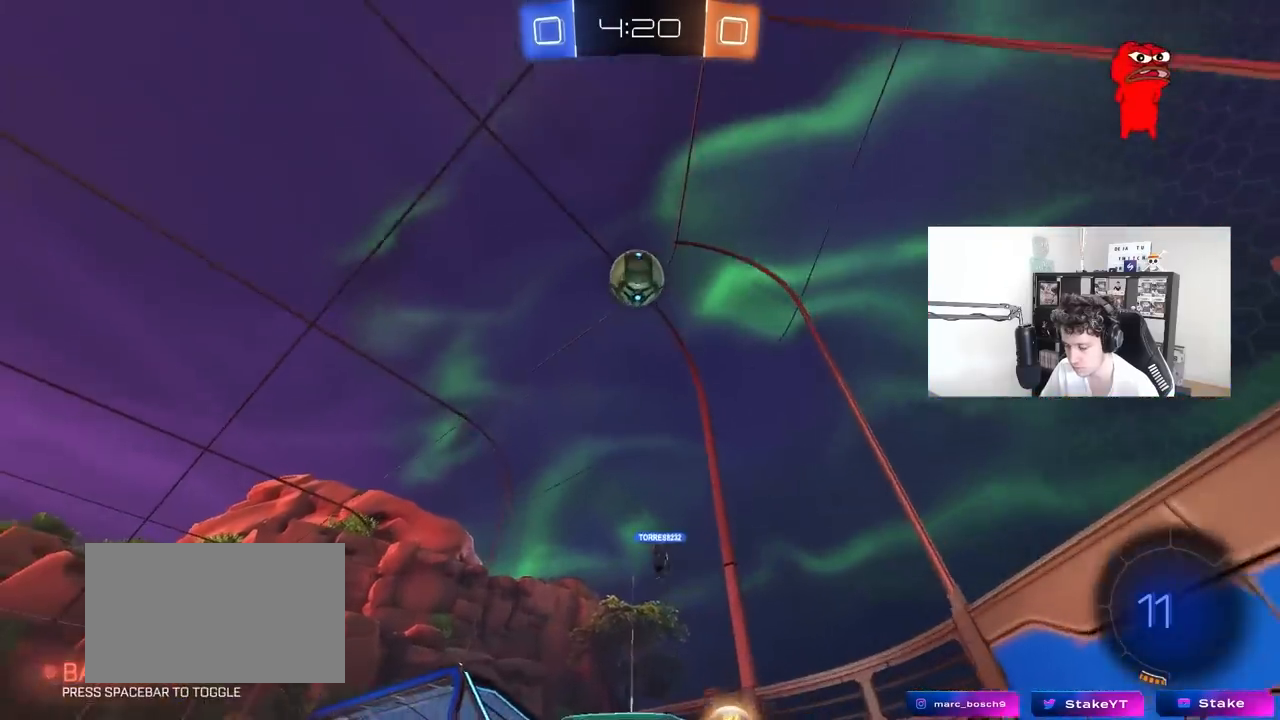
{"keys": ["a", "shift", "w"], "mouse": [], "mouse_move": "still", "events": [[67, "d", "up"], [350, "a", "down"], [400, "shift", "down"]]}
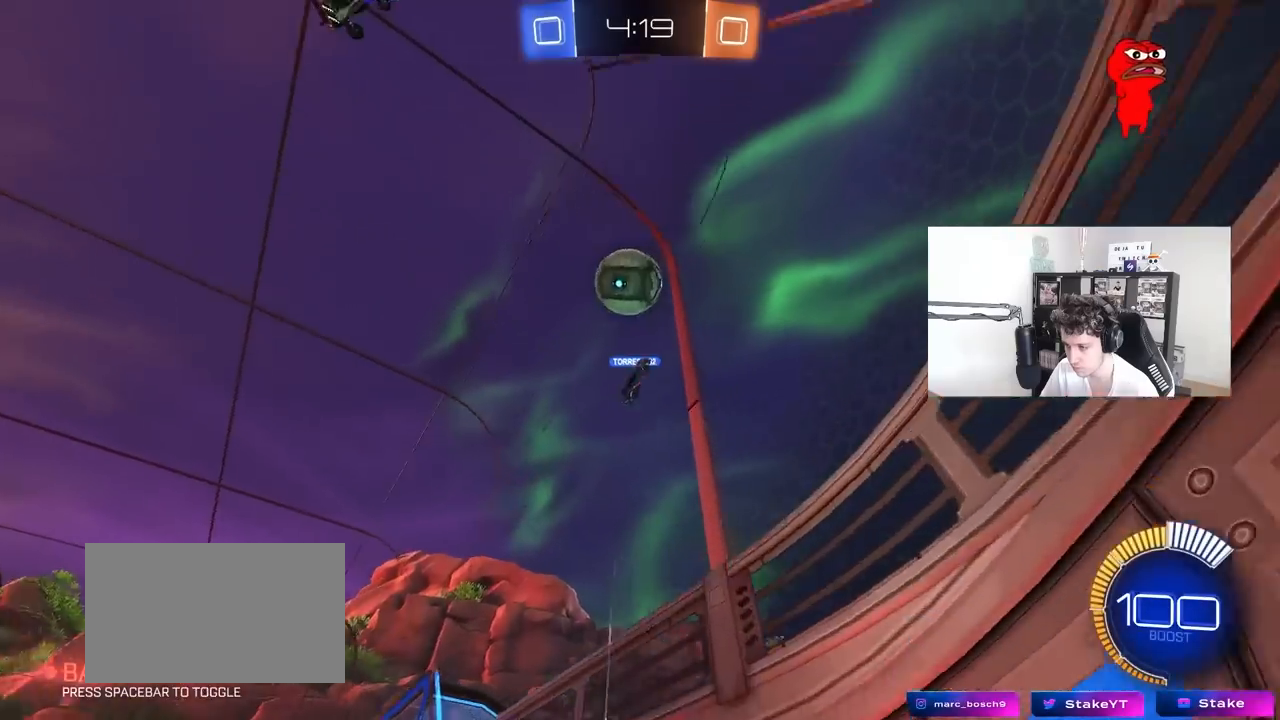
{"keys": ["a", "shift", "w"], "mouse": [], "mouse_move": "still", "events": [[83, "shift", "up"], [317, "shift", "down"]]}
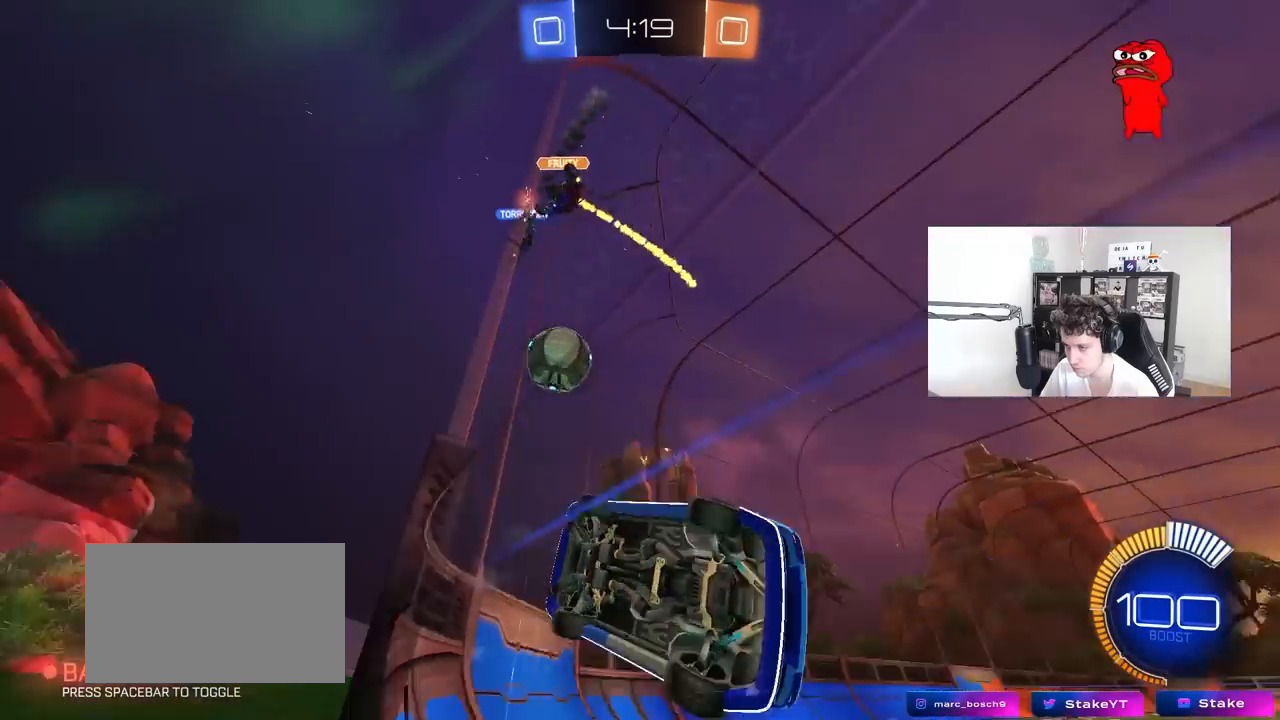
{"keys": ["a", "w"], "mouse": [], "mouse_move": "still", "events": [[17, "shift", "up"]]}
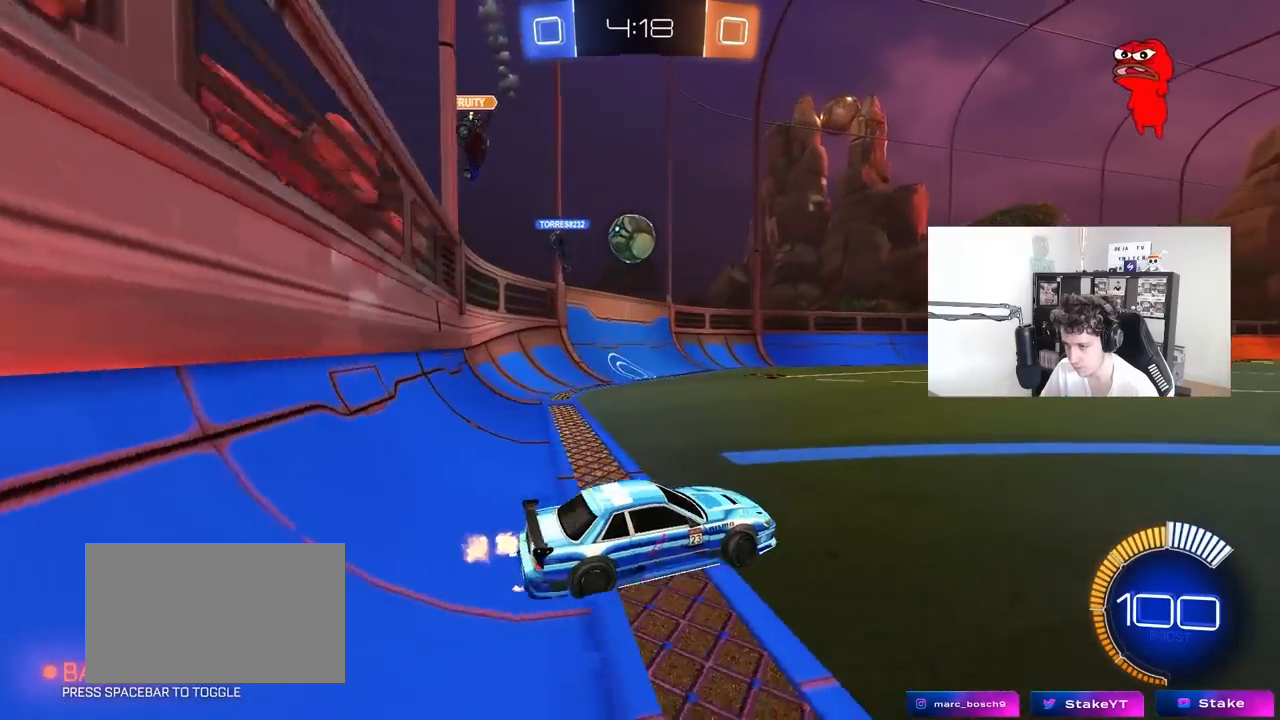
{"keys": ["w"], "mouse": ["left"], "mouse_move": "still", "events": [[17, "a", "up"], [117, "d", "down"], [267, "mouse_left", "down"], [300, "d", "up"]]}
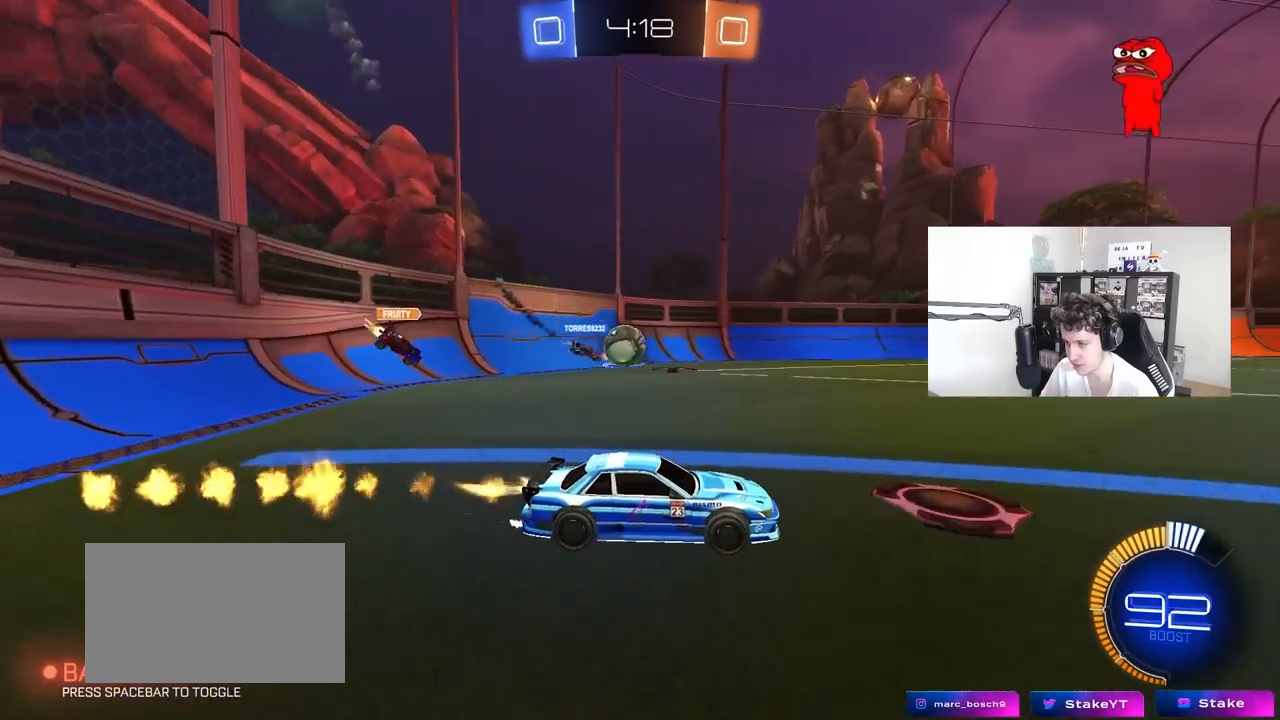
{"keys": ["w"], "mouse": ["left"], "mouse_move": "still", "events": [[83, "a", "down"], [283, "a", "up"], [367, "d", "down"], [467, "d", "up"]]}
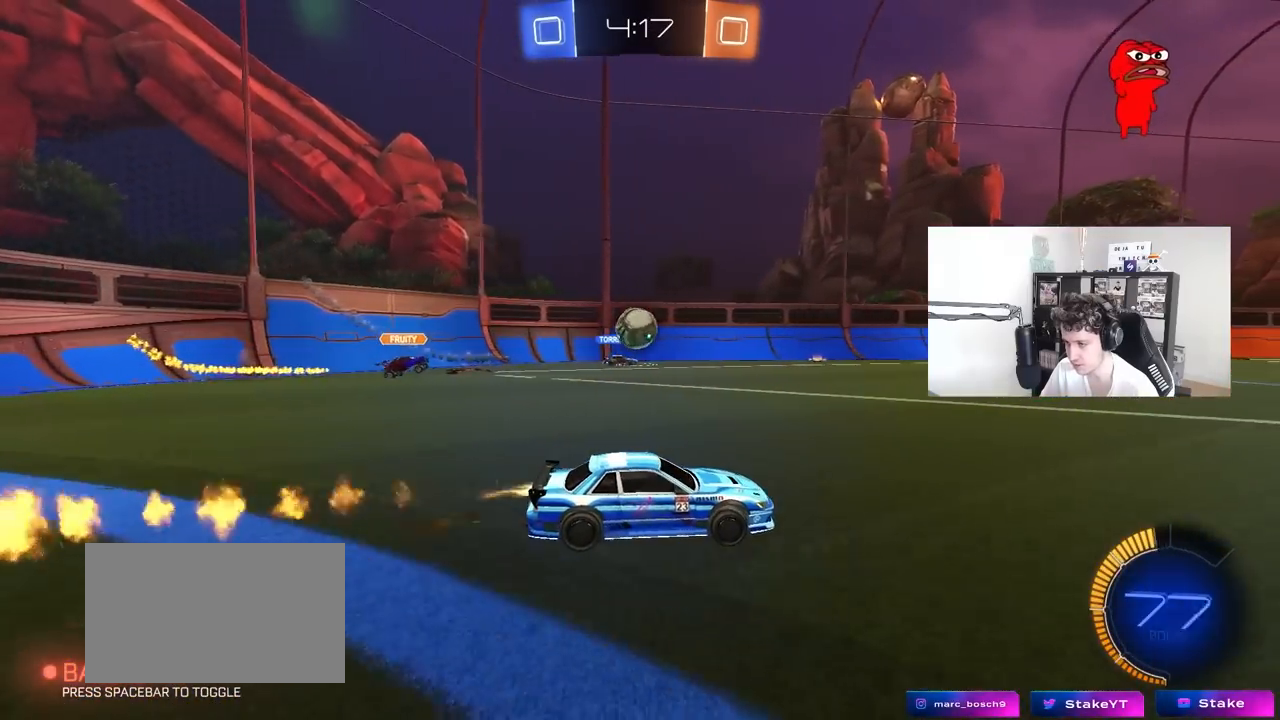
{"keys": ["w"], "mouse": [], "mouse_move": "still", "events": [[50, "d", "down"], [50, "mouse_left", "up"], [150, "d", "up"], [300, "a", "down"], [300, "mouse_left", "down"], [383, "a", "up"], [383, "mouse_left", "up"]]}
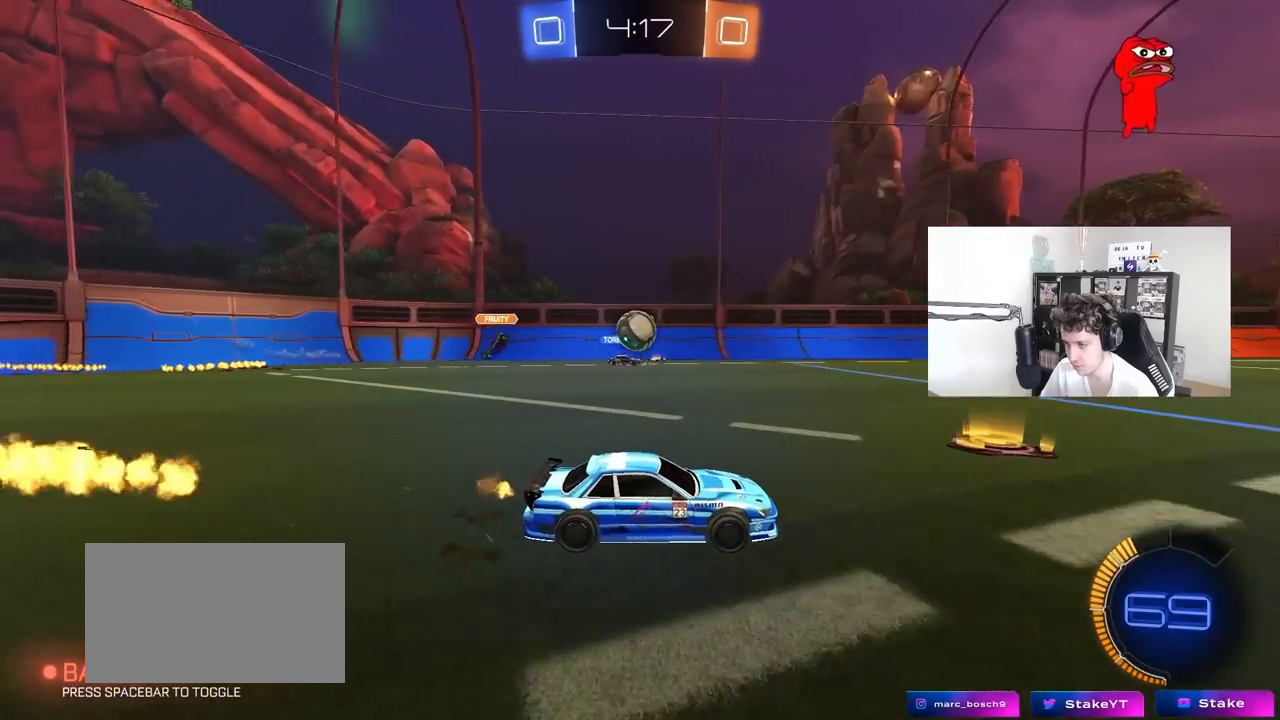
{"keys": ["w"], "mouse": [], "mouse_move": "still", "events": [[217, "mouse_left", "down"], [400, "mouse_left", "up"]]}
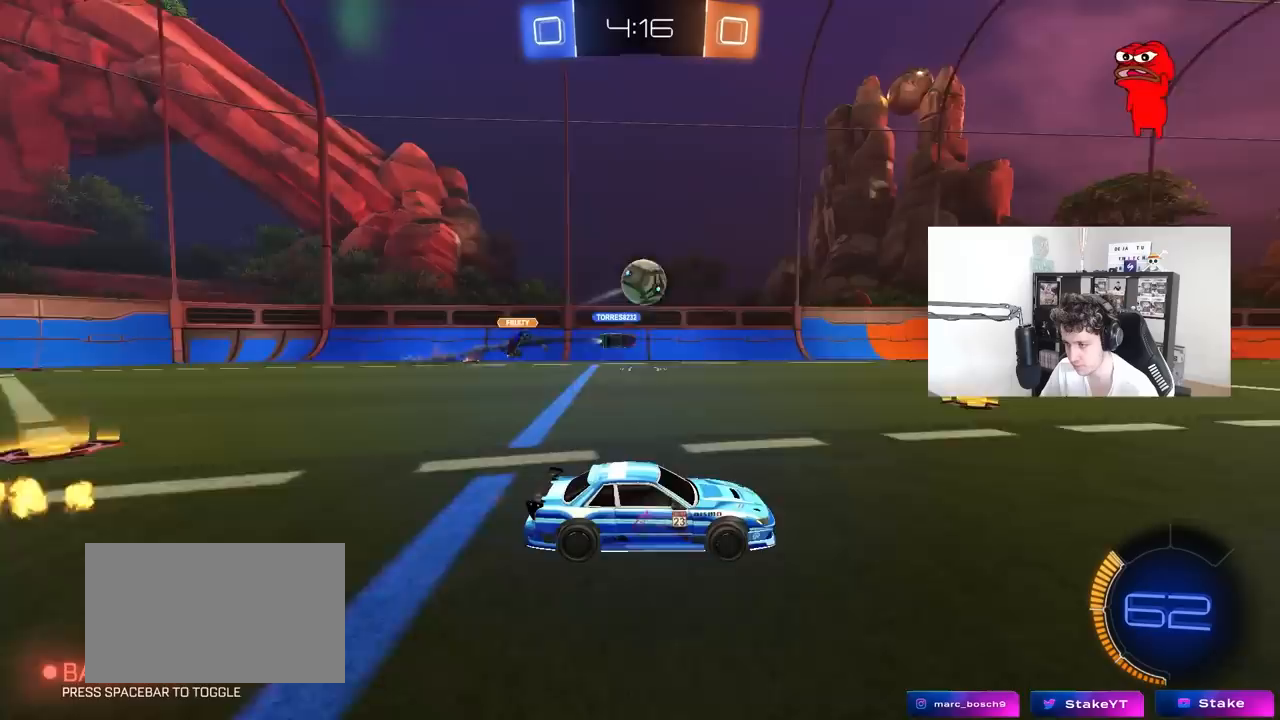
{"keys": ["d", "s"], "mouse": ["left", "right"], "mouse_move": "down", "events": [[183, "a", "down"], [267, "w", "up"], [317, "mouse_right", "down"], [367, "a", "up"], [367, "mouse_left", "down"], [417, "d", "down"], [417, "s", "down"]]}
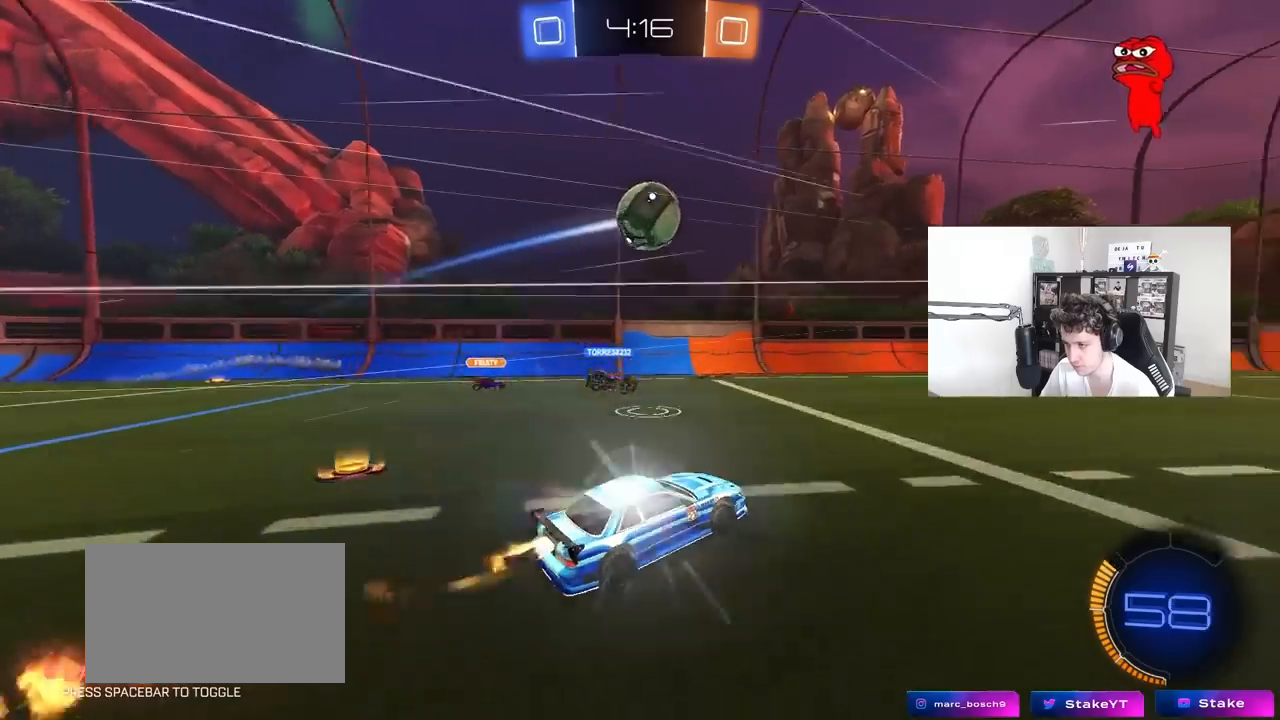
{"keys": ["d", "w"], "mouse": ["left"], "mouse_move": "down-left", "events": [[17, "d", "up"], [50, "mouse_right", "up"], [50, "s", "up"], [100, "mouse_right", "down"], [150, "mouse_left", "up"], [150, "s", "down"], [250, "d", "down"], [250, "mouse_right", "up"], [250, "s", "up"], [250, "shift", "down"], [300, "mouse_left", "down"], [333, "shift", "up"], [383, "w", "down"]]}
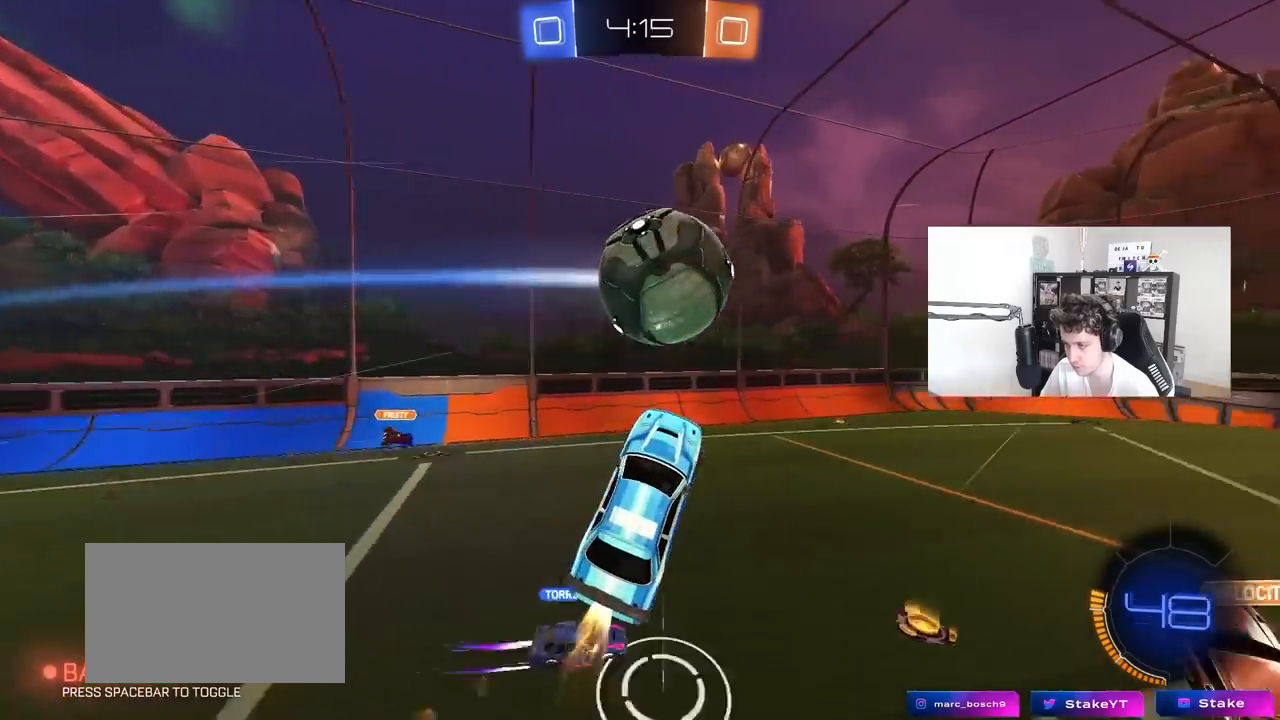
{"keys": ["a", "shift", "w"], "mouse": ["left"], "mouse_move": "left", "events": [[33, "d", "up"], [117, "w", "up"], [167, "d", "down"], [267, "s", "down"], [317, "a", "down"], [317, "d", "up"], [317, "shift", "down"], [350, "s", "up"], [500, "w", "down"]]}
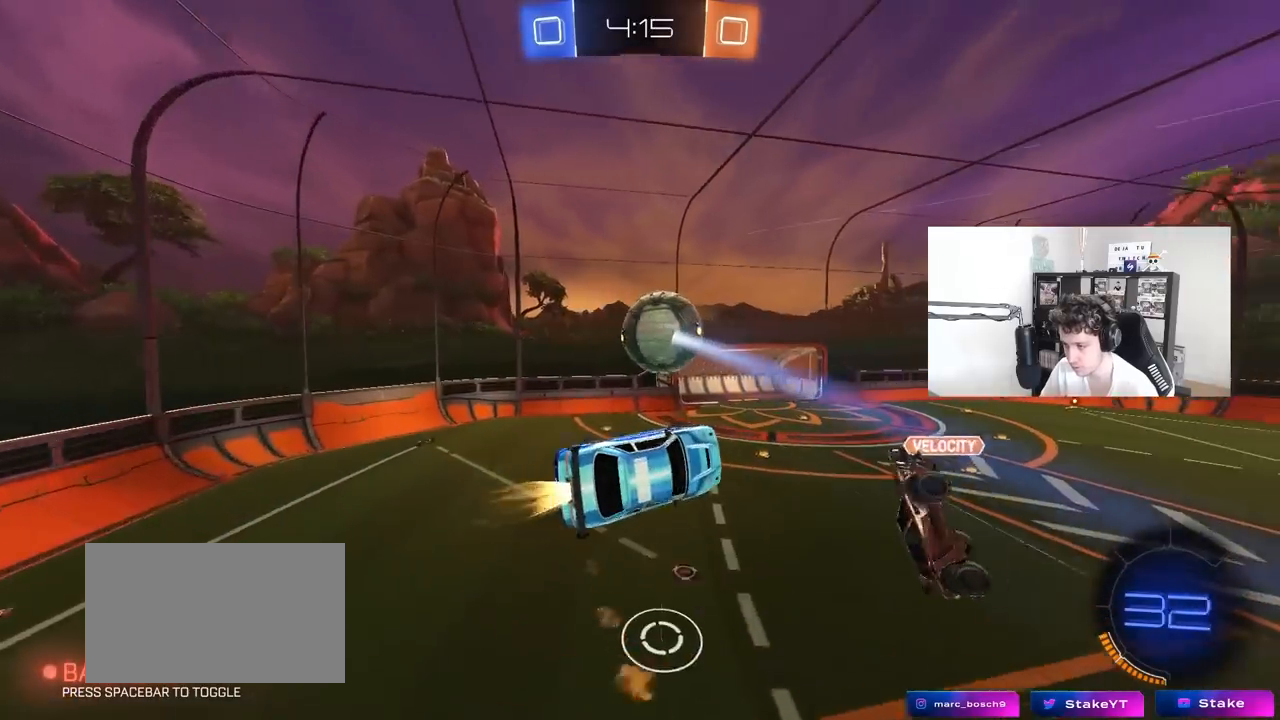
{"keys": [], "mouse": ["left"], "mouse_move": "still", "events": [[33, "shift", "up"], [83, "mouse_left", "up"], [133, "mouse_left", "down"], [183, "w", "up"], [283, "mouse_left", "up"], [317, "s", "down"], [467, "a", "up"], [467, "mouse_left", "down"], [467, "s", "up"]]}
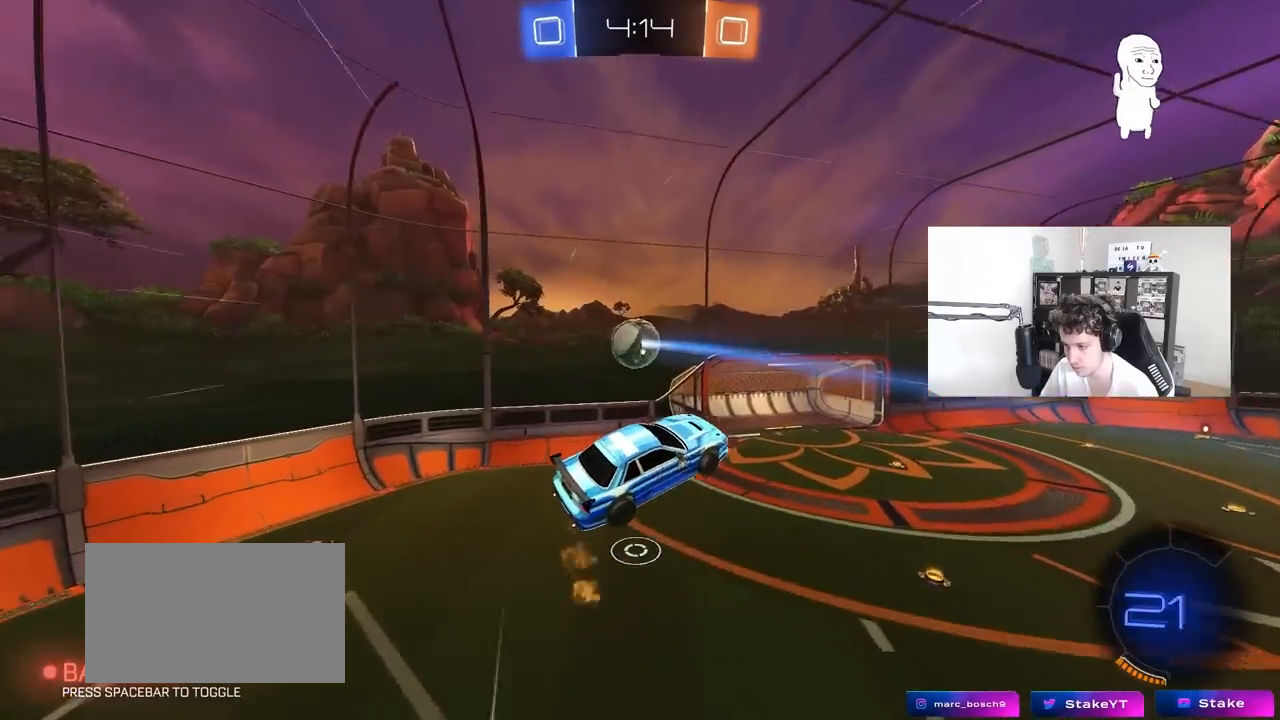
{"keys": [], "mouse": [], "mouse_move": "still", "events": [[50, "mouse_left", "up"], [200, "mouse_left", "down"], [250, "d", "down"], [250, "w", "down"], [383, "d", "up"], [383, "w", "up"], [467, "mouse_left", "up"]]}